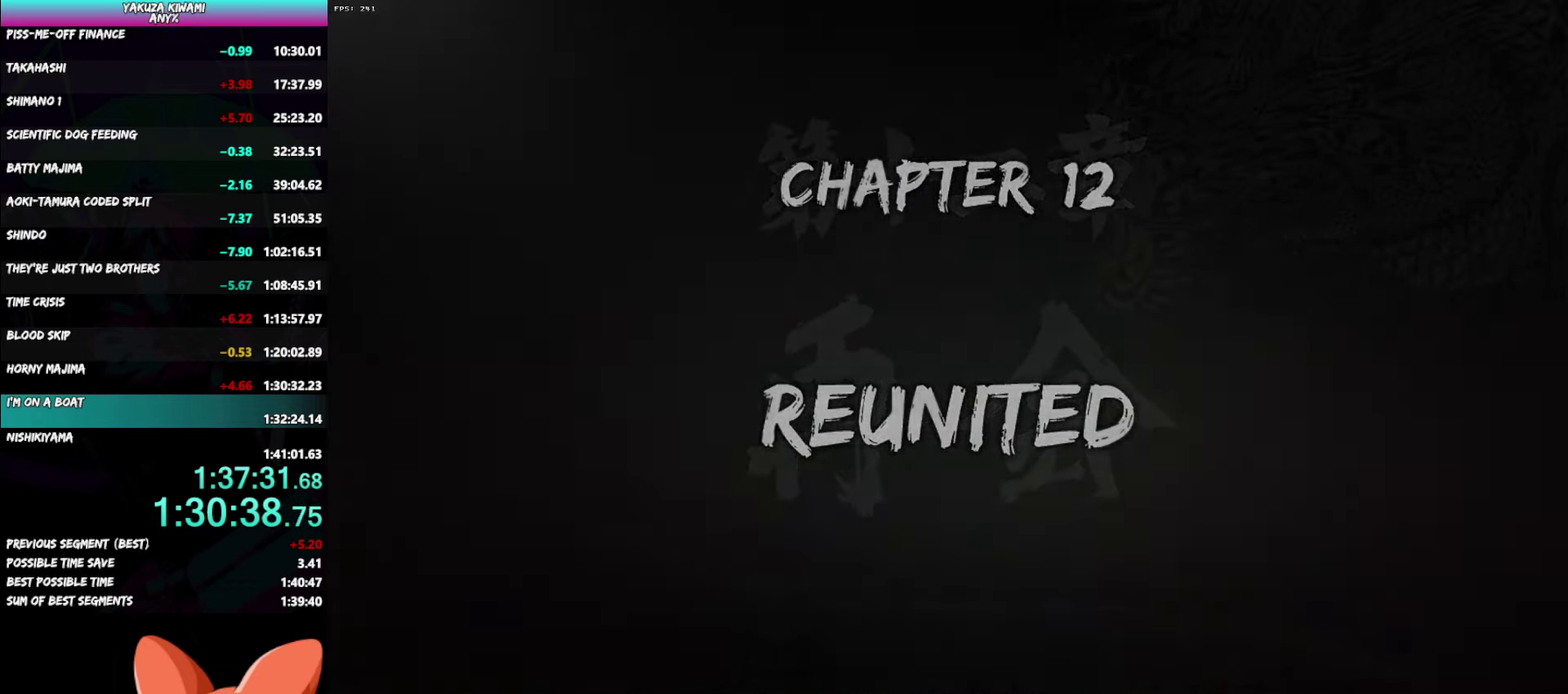
Gameplay with a controller (Xbox layout); each line is a JSON object with the inputs held at the frame after it. "events" lists button and stick changes between this image and that frame as [ms after this image, input, new state], when the widget could be followed in between. Not read: DPAD_LEFT.
{"buttons": ["START"], "left_stick": "center", "right_stick": "center"}
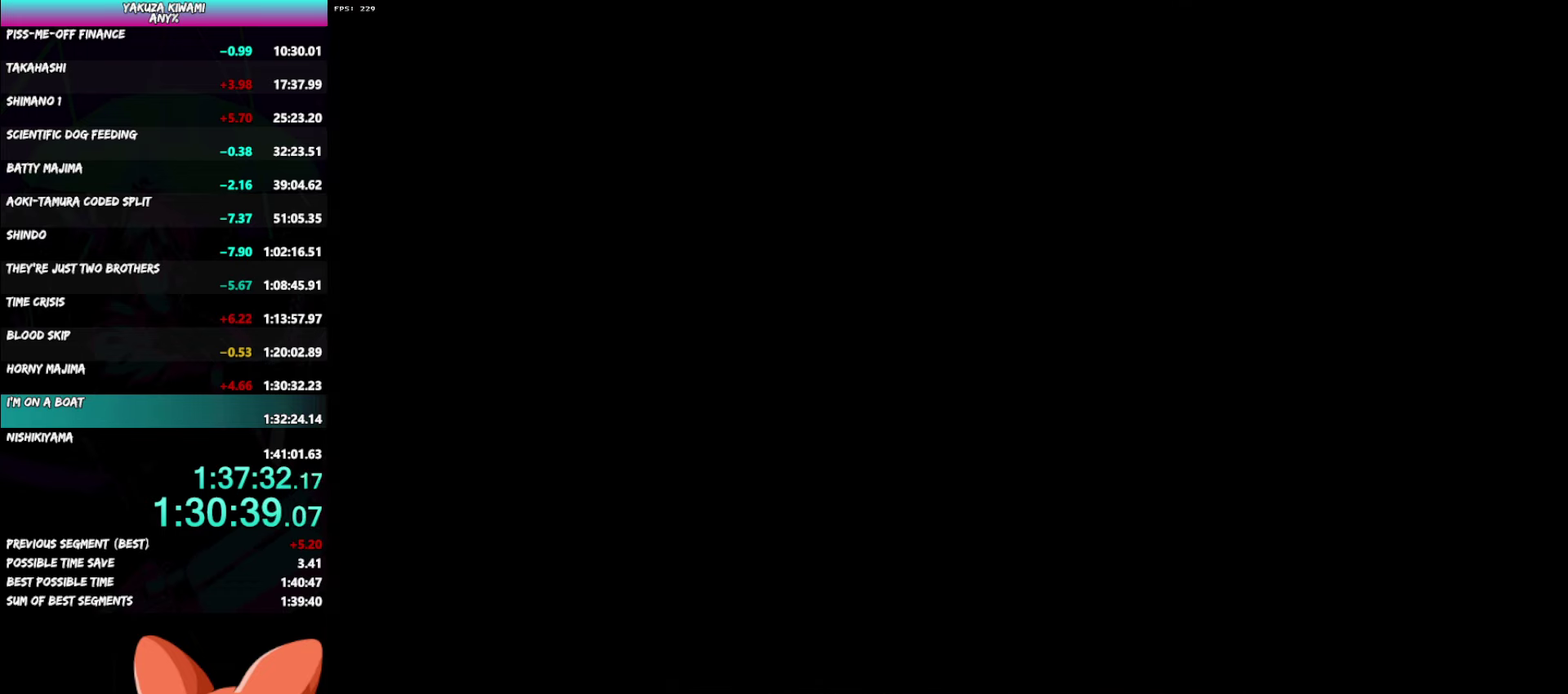
{"buttons": ["START"], "left_stick": "center", "right_stick": "center"}
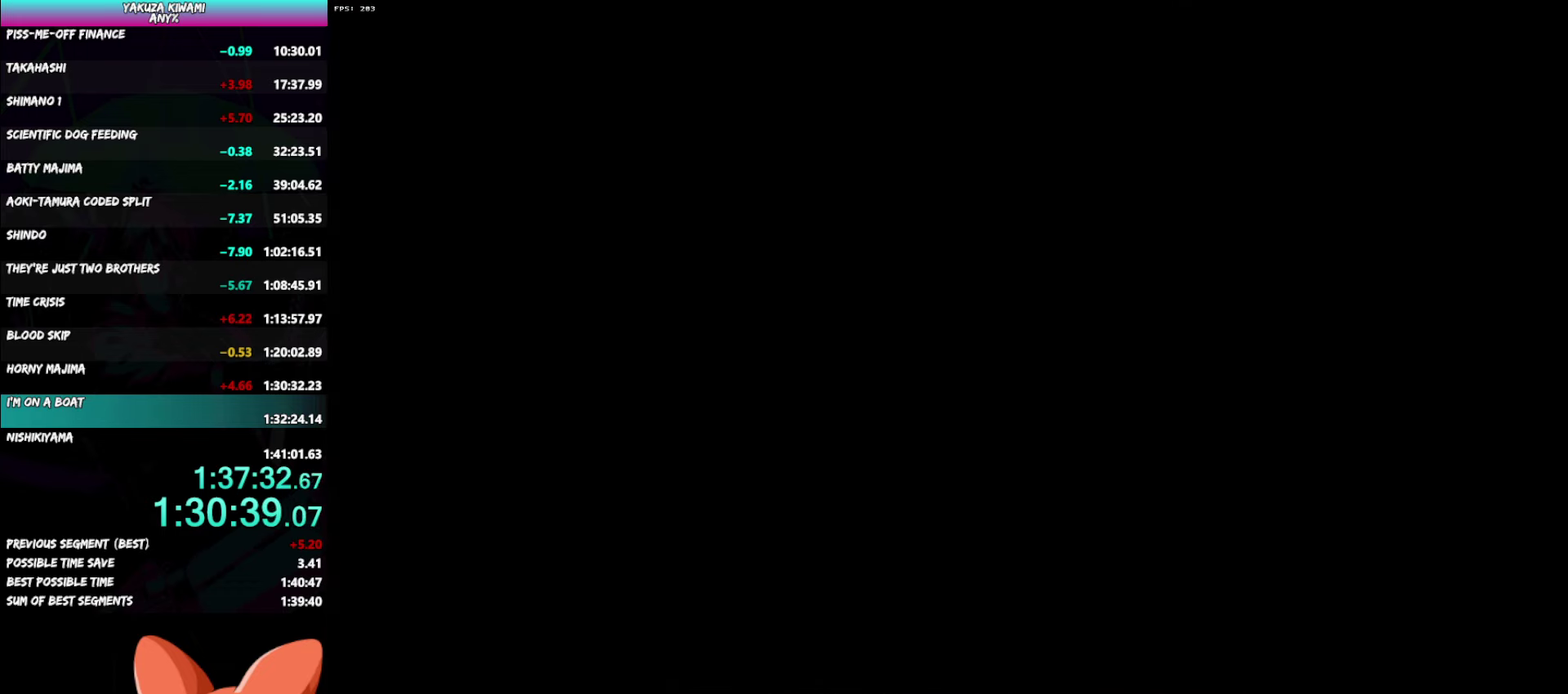
{"buttons": ["START"], "left_stick": "center", "right_stick": "center"}
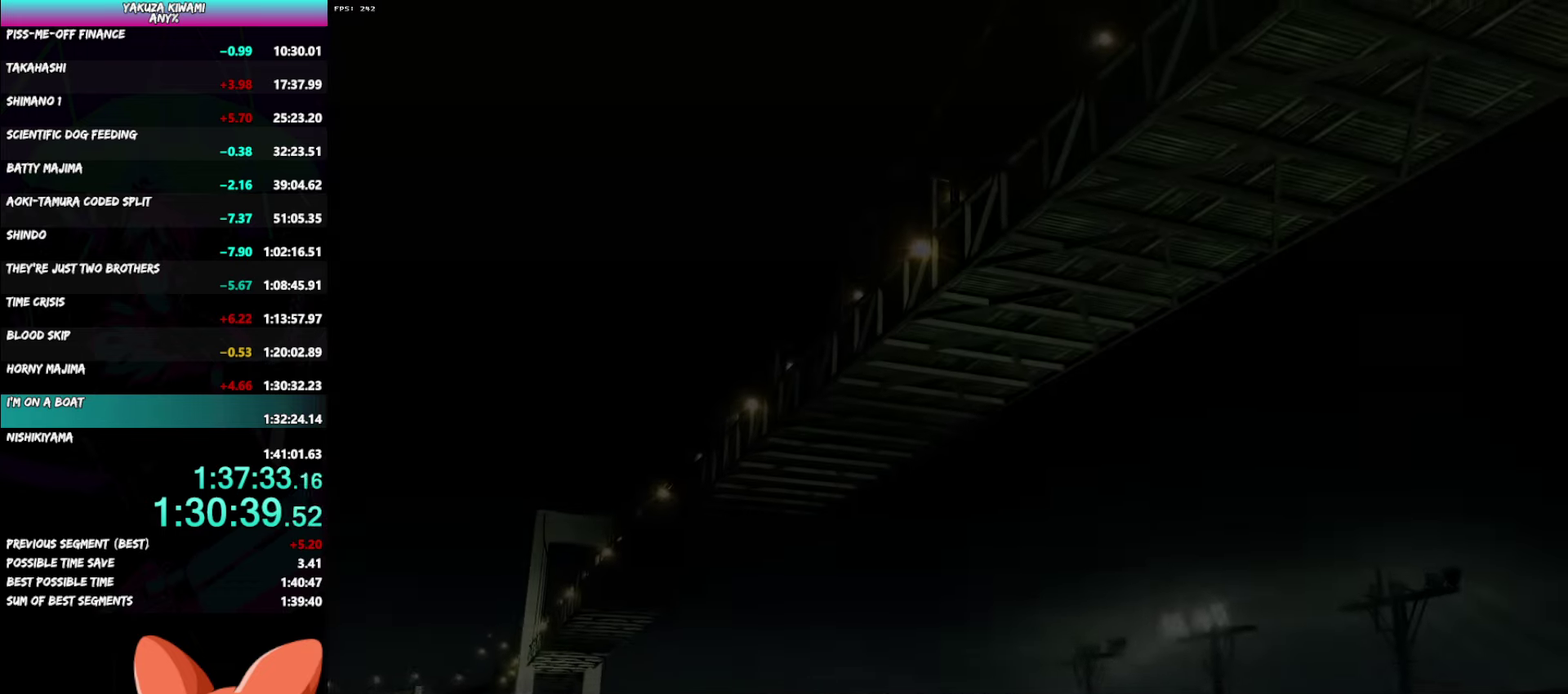
{"buttons": ["START"], "left_stick": "center", "right_stick": "center"}
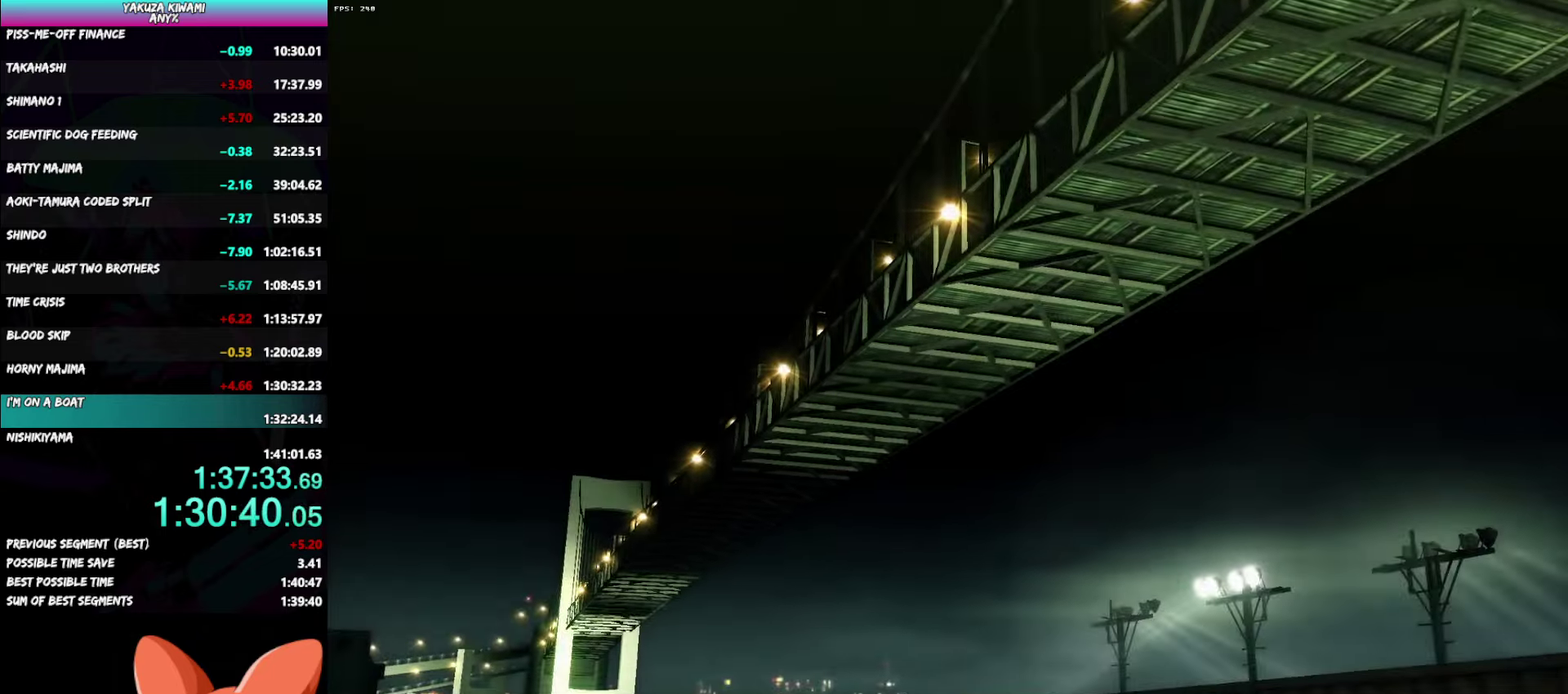
{"buttons": [], "left_stick": "center", "right_stick": "center"}
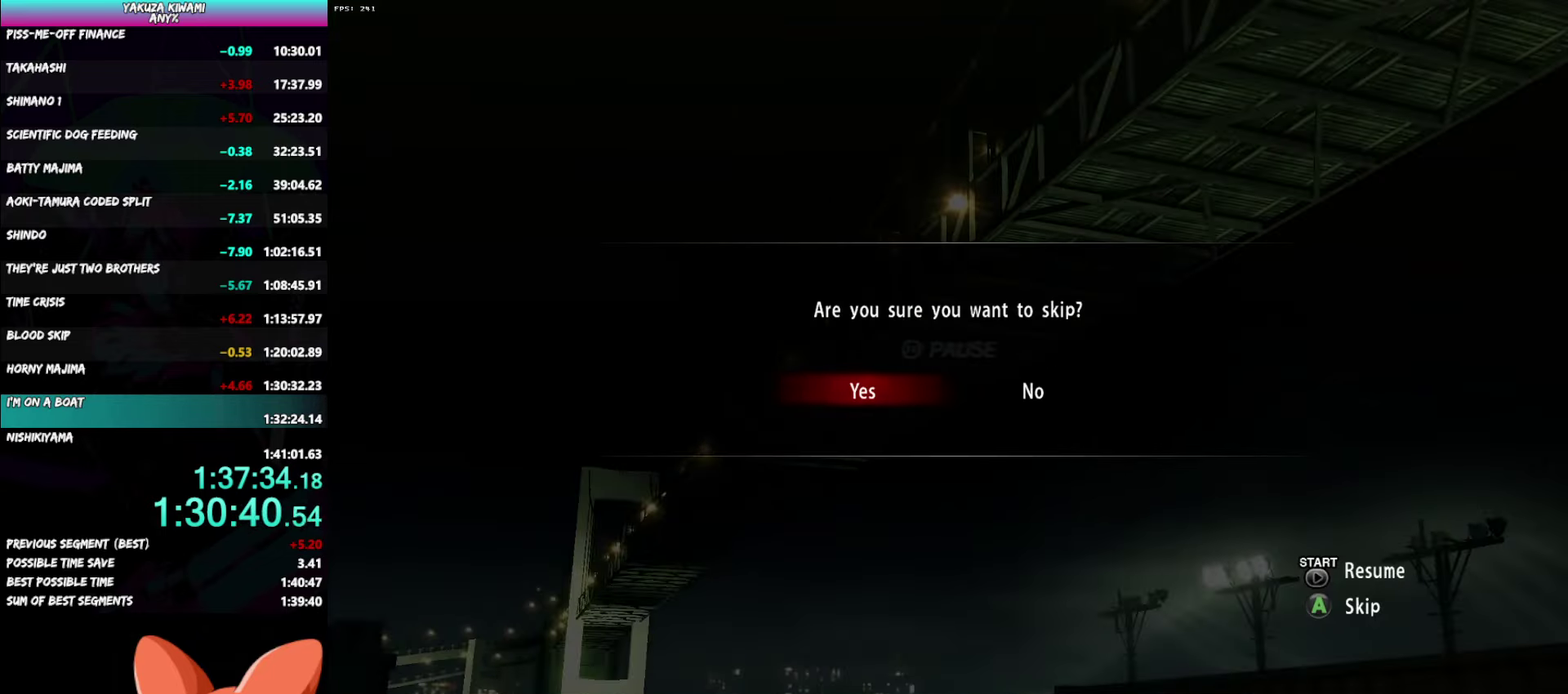
{"buttons": [], "left_stick": "center", "right_stick": "center", "events": []}
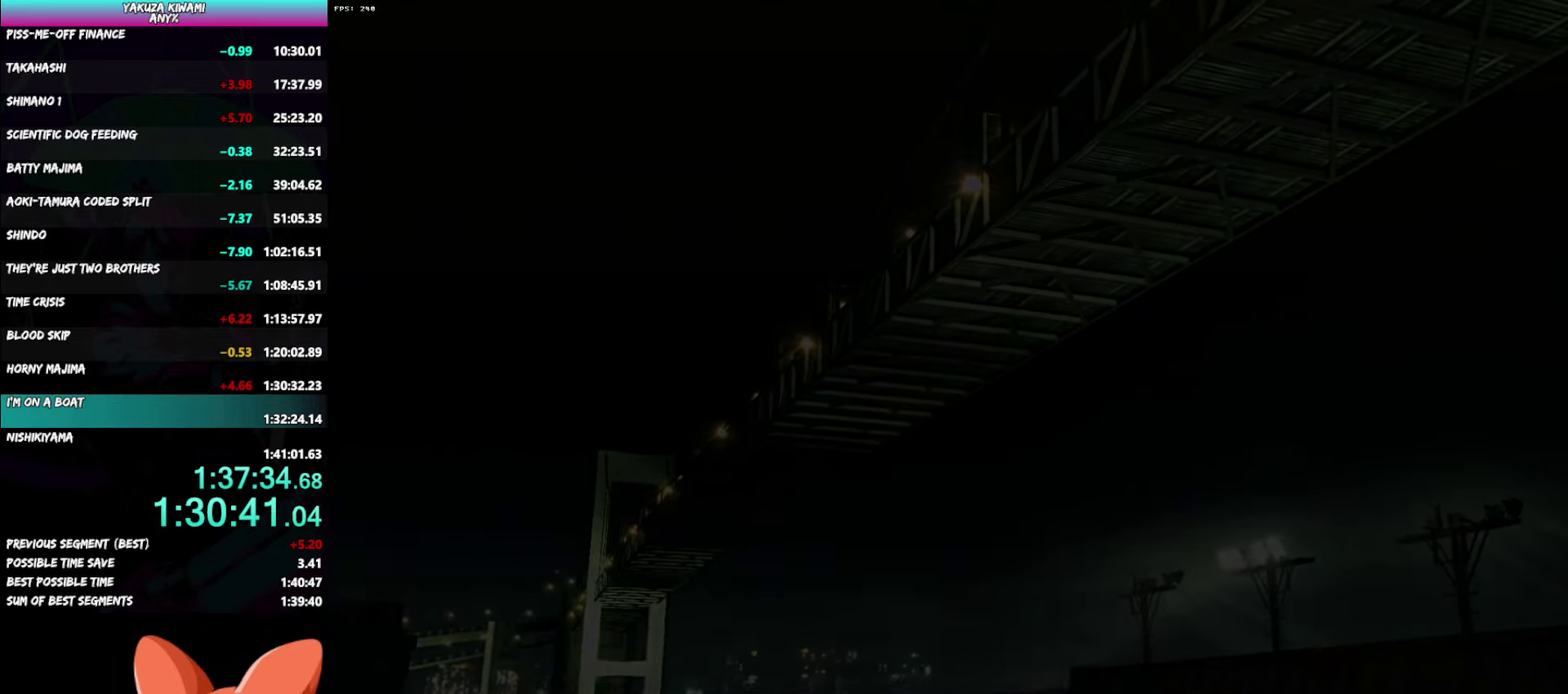
{"buttons": [], "left_stick": "center", "right_stick": "center", "events": []}